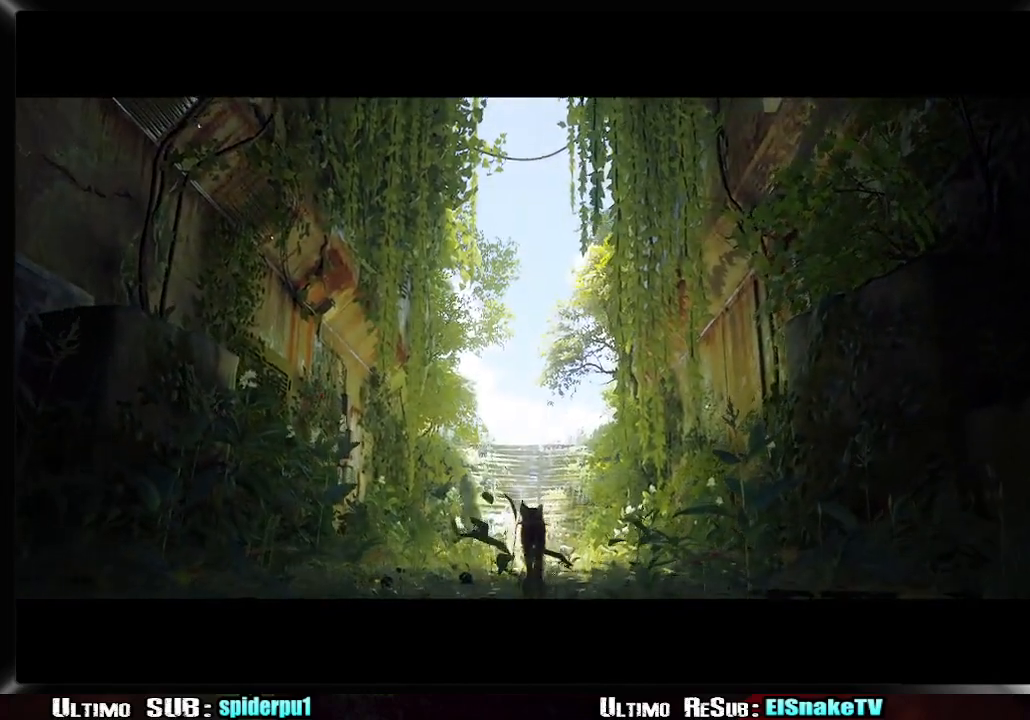
Gameplay with a controller (PlayStation layout); each line is a JSON object with the inputs held at the frame after it. "events" lists button and stick changes between this image and that frame as [ms after this image, input, new state], when the widget could be followed in between. Not read: L3 R3.
{"buttons": ["R2"], "left_stick": "up", "right_stick": "center", "events": [[17, "CIRCLE", "down"], [150, "CIRCLE", "up"]]}
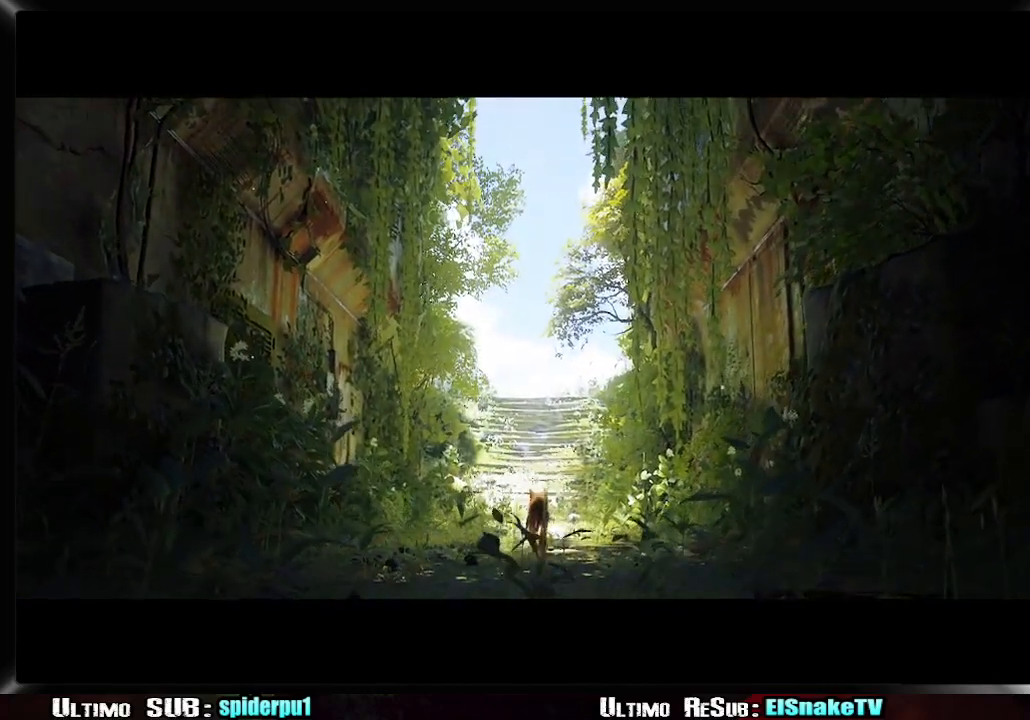
{"buttons": ["R2"], "left_stick": "up", "right_stick": "center", "events": []}
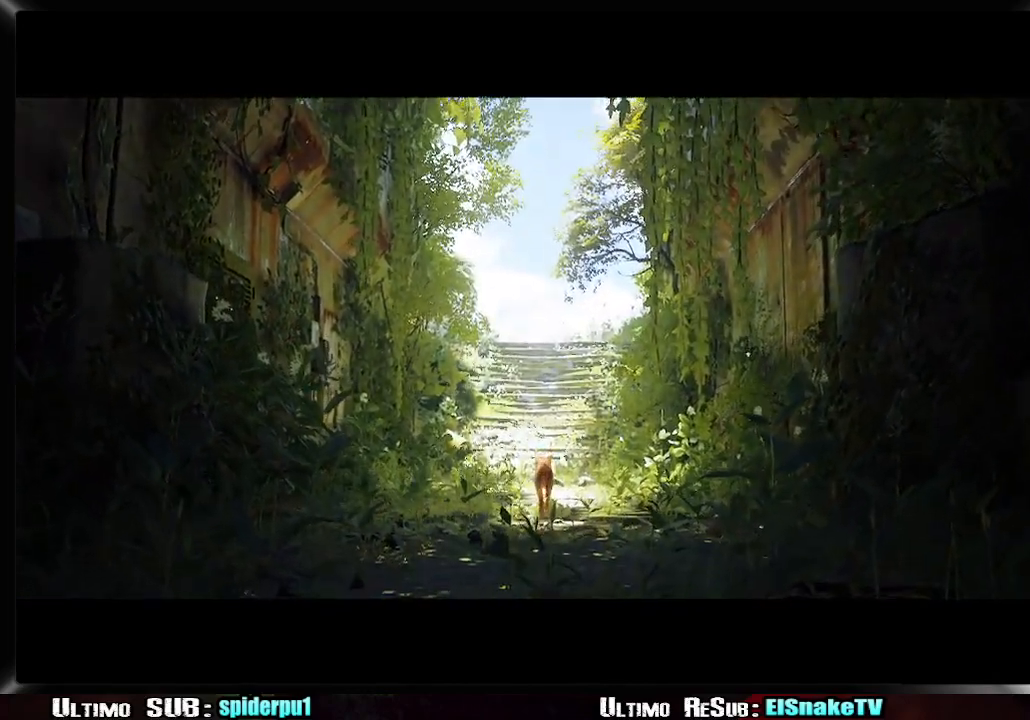
{"buttons": ["R2"], "left_stick": "up", "right_stick": "center", "events": [[283, "CIRCLE", "down"], [467, "CIRCLE", "up"]]}
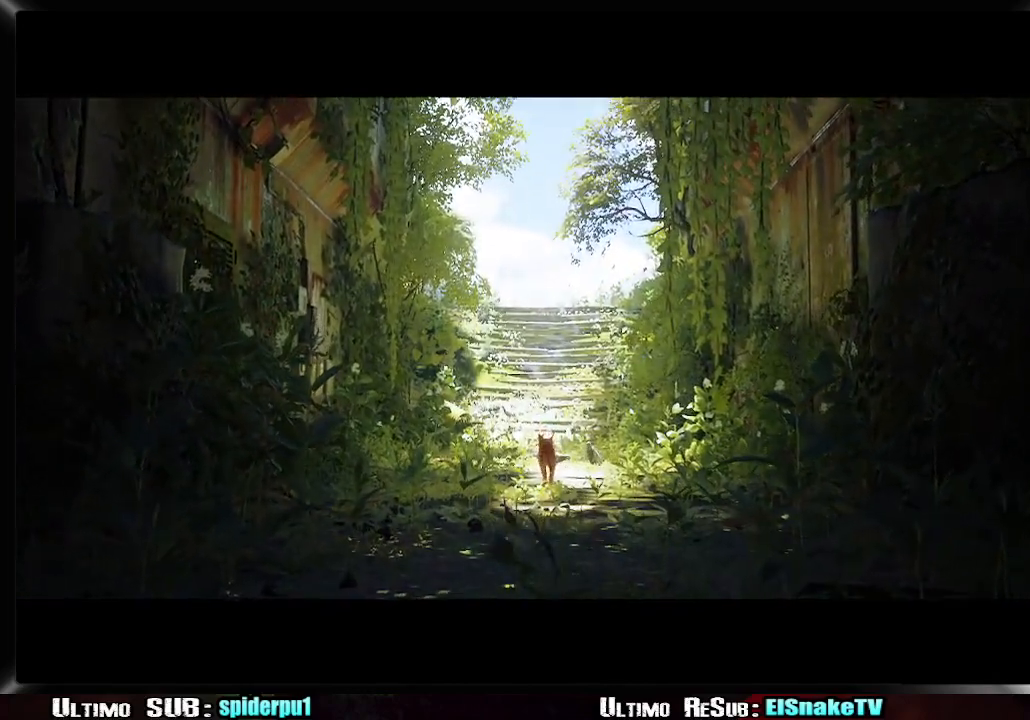
{"buttons": ["R2"], "left_stick": "up", "right_stick": "center", "events": []}
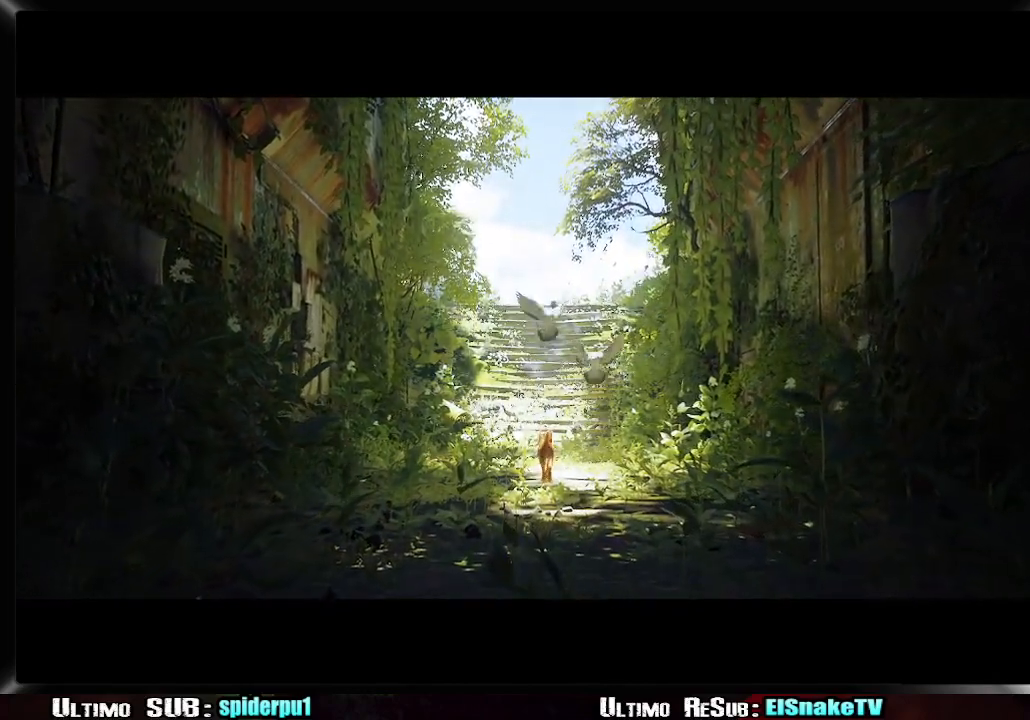
{"buttons": ["R2"], "left_stick": "up", "right_stick": "center", "events": []}
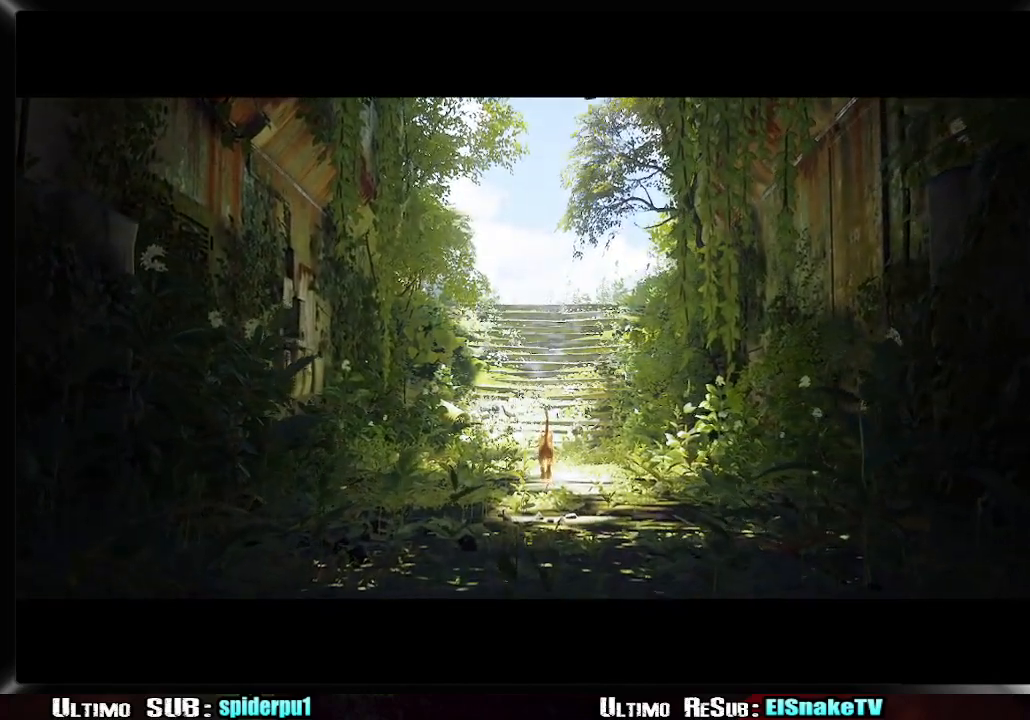
{"buttons": ["R2"], "left_stick": "up", "right_stick": "center", "events": [[217, "CIRCLE", "down"], [367, "CIRCLE", "up"]]}
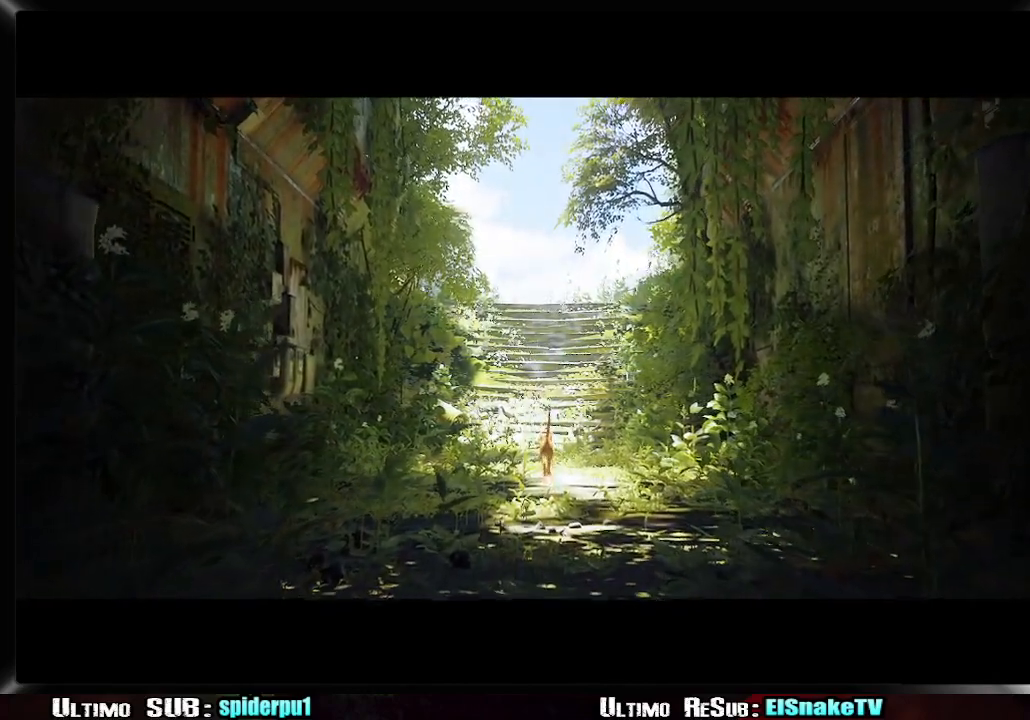
{"buttons": ["R2"], "left_stick": "up", "right_stick": "center", "events": []}
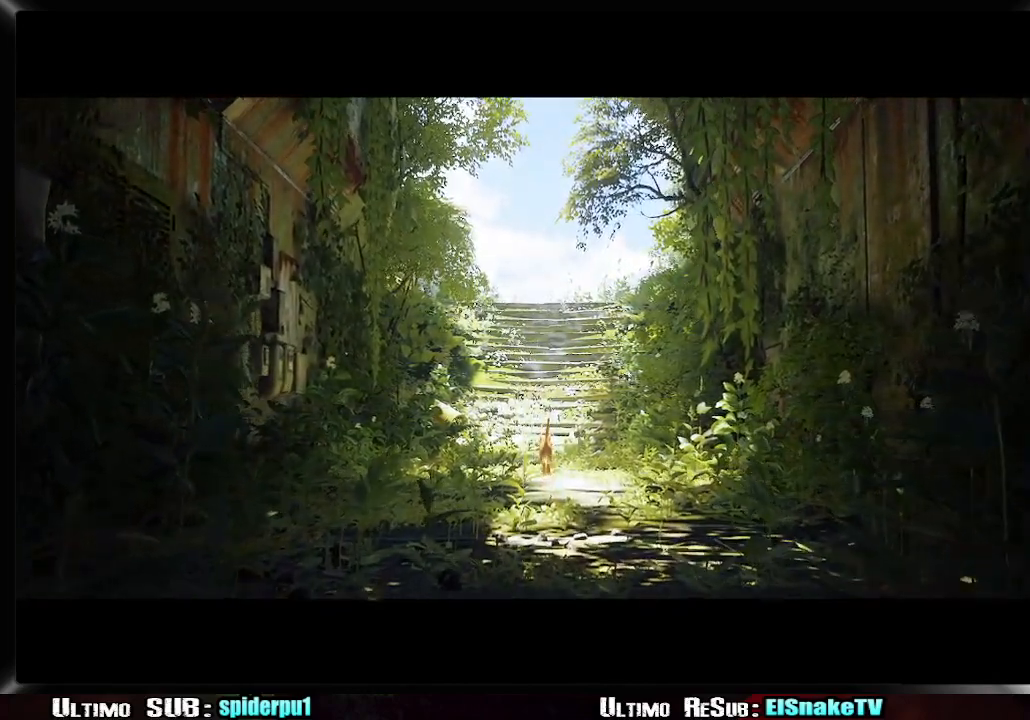
{"buttons": ["R2"], "left_stick": "up", "right_stick": "center", "events": []}
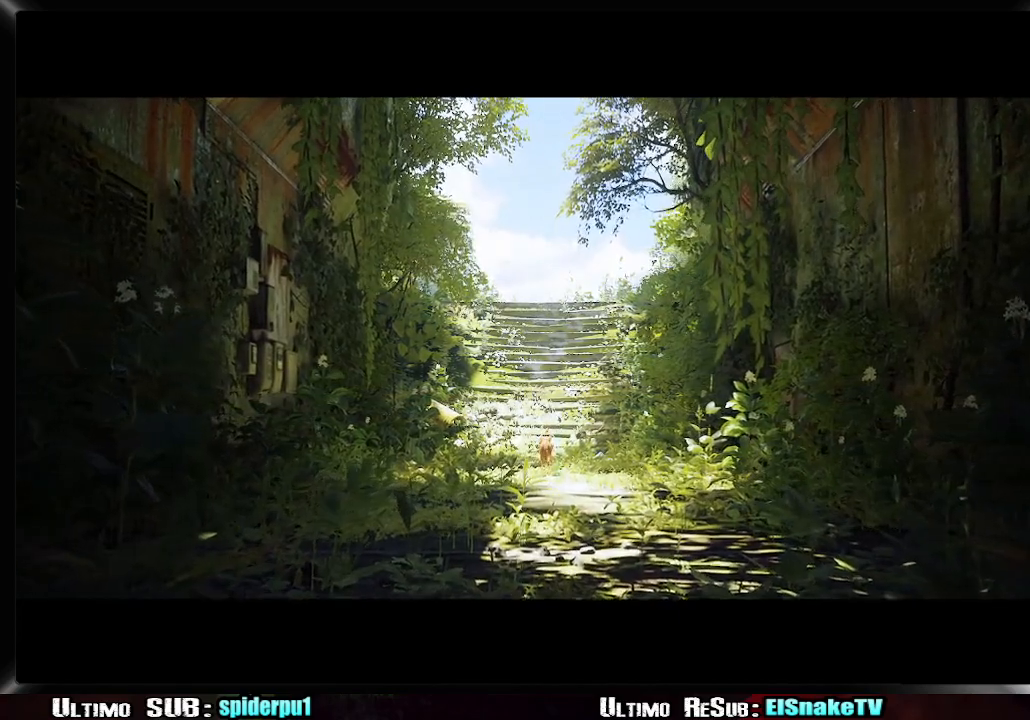
{"buttons": ["R2"], "left_stick": "up", "right_stick": "center", "events": [[83, "CIRCLE", "down"], [233, "CIRCLE", "up"]]}
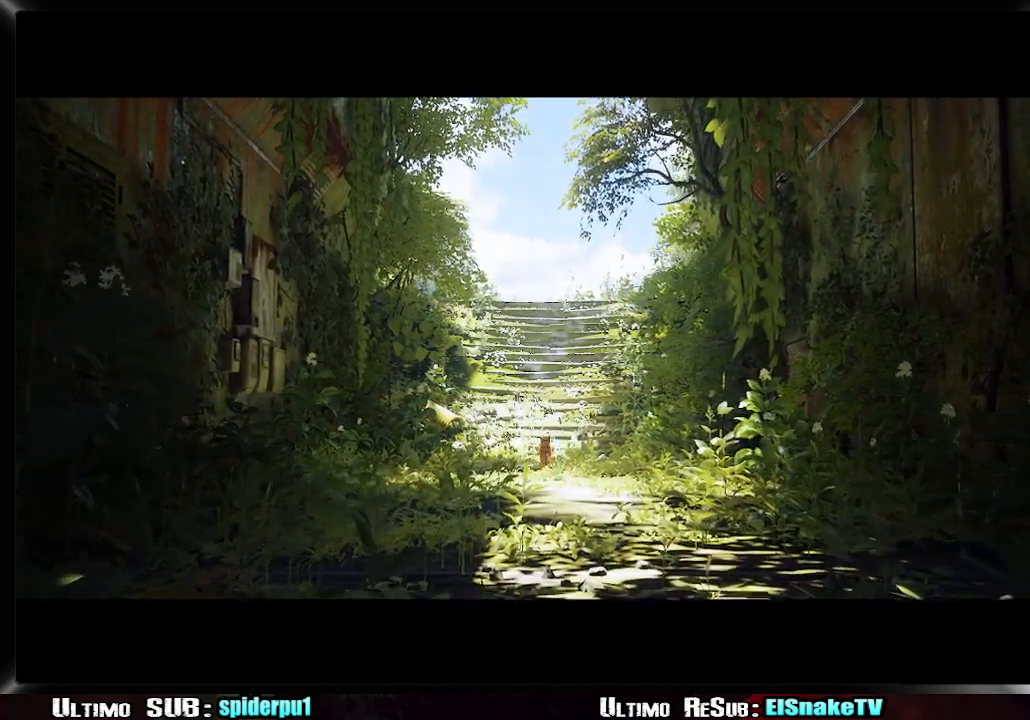
{"buttons": ["R2"], "left_stick": "up", "right_stick": "center", "events": []}
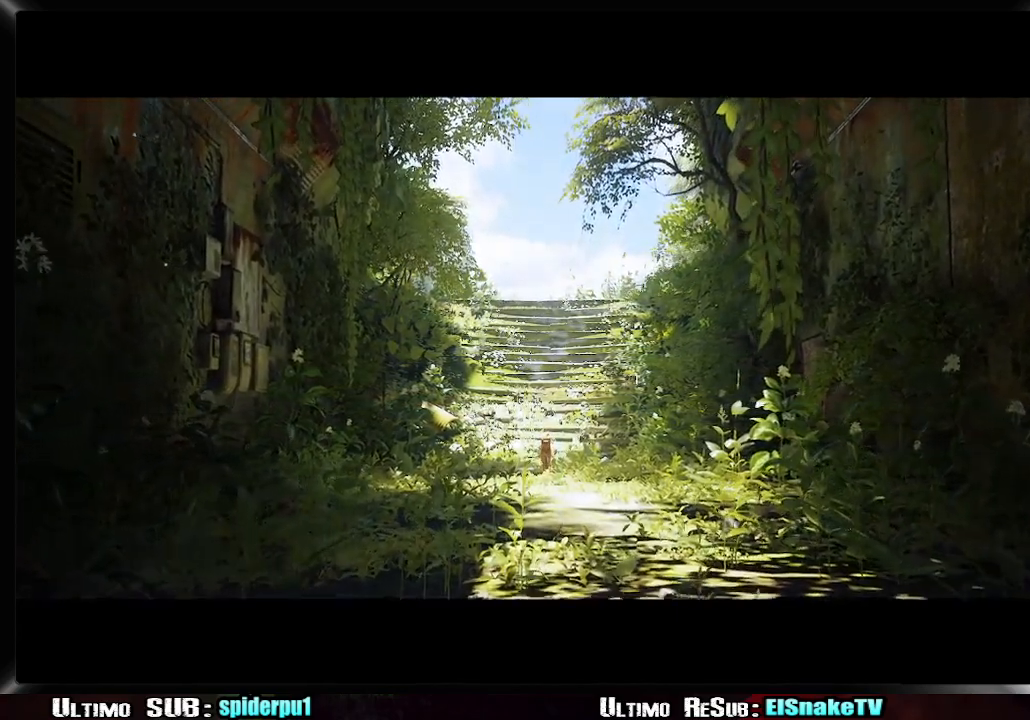
{"buttons": ["R2"], "left_stick": "up", "right_stick": "center", "events": [[250, "CIRCLE", "down"], [433, "CIRCLE", "up"]]}
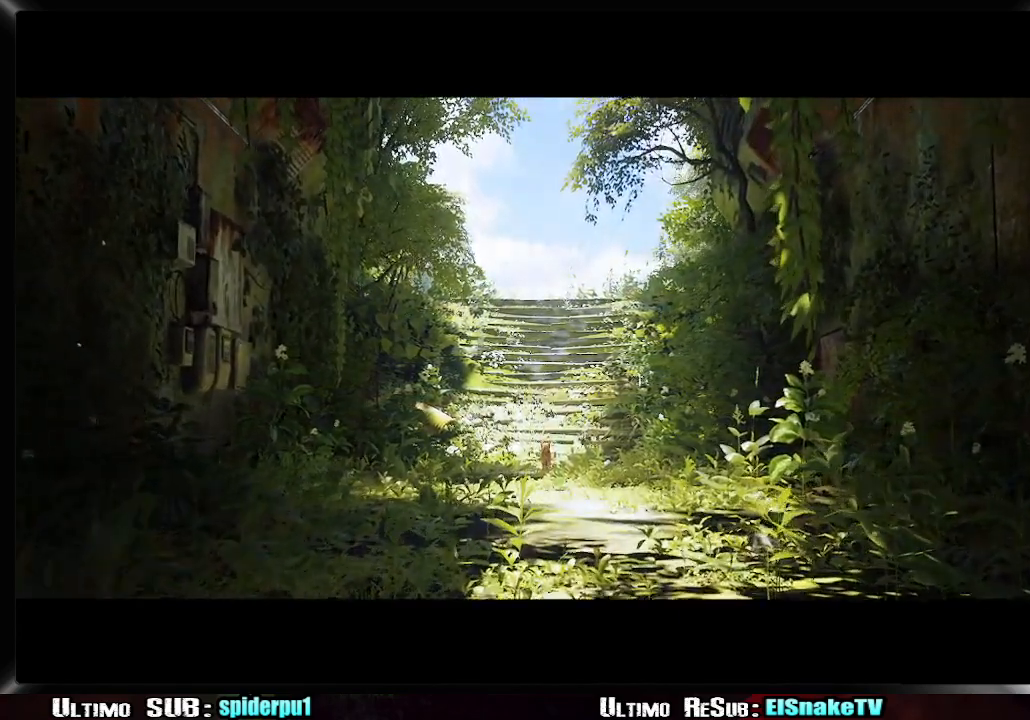
{"buttons": ["R2"], "left_stick": "up", "right_stick": "center", "events": []}
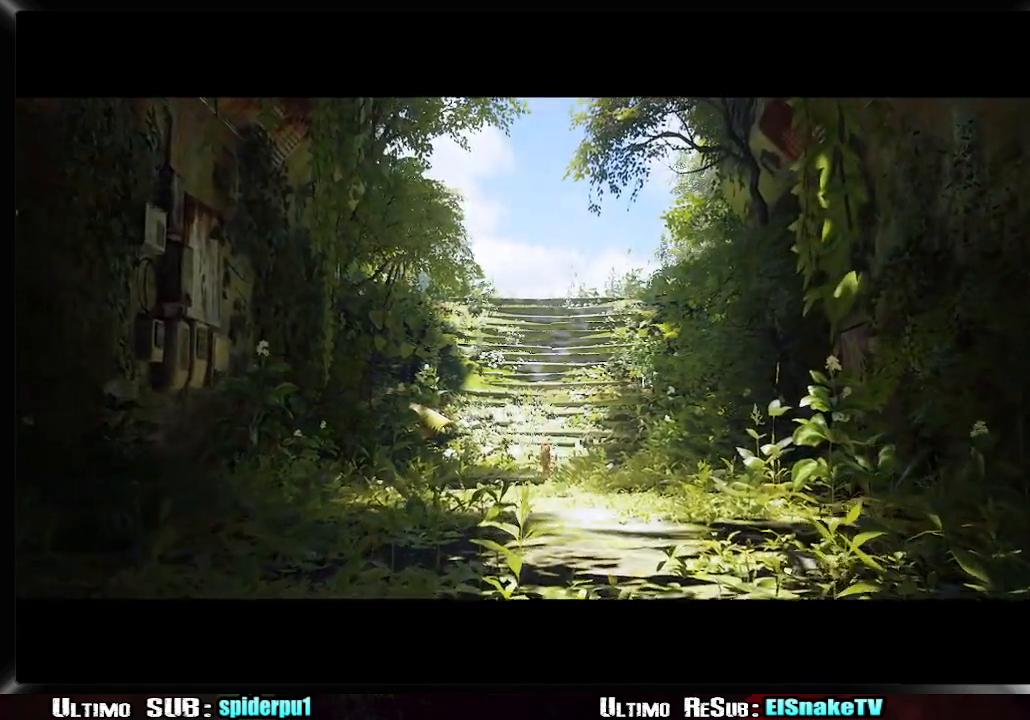
{"buttons": ["R2"], "left_stick": "up", "right_stick": "center", "events": []}
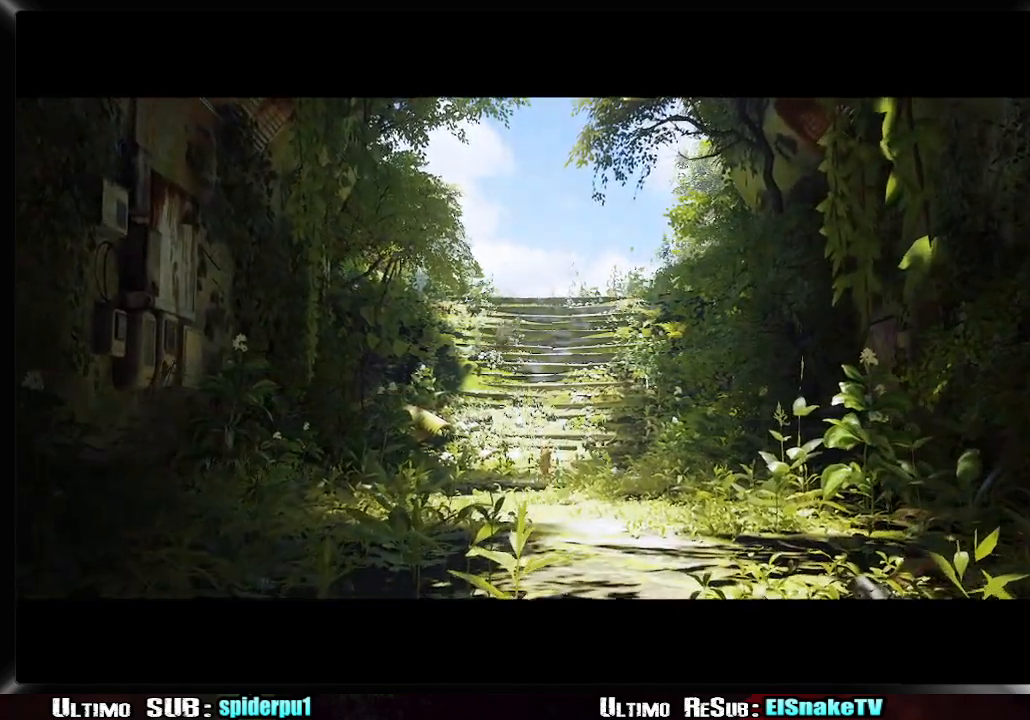
{"buttons": ["R2"], "left_stick": "up", "right_stick": "center", "events": []}
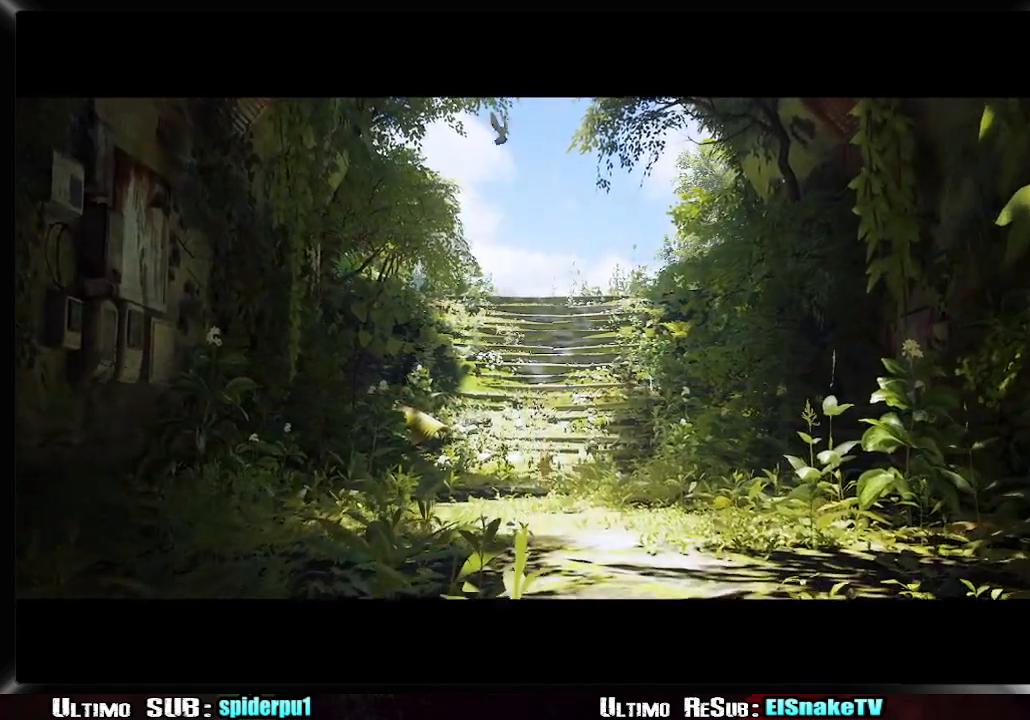
{"buttons": ["R2"], "left_stick": "up", "right_stick": "center", "events": [[83, "CIRCLE", "down"], [233, "CIRCLE", "up"]]}
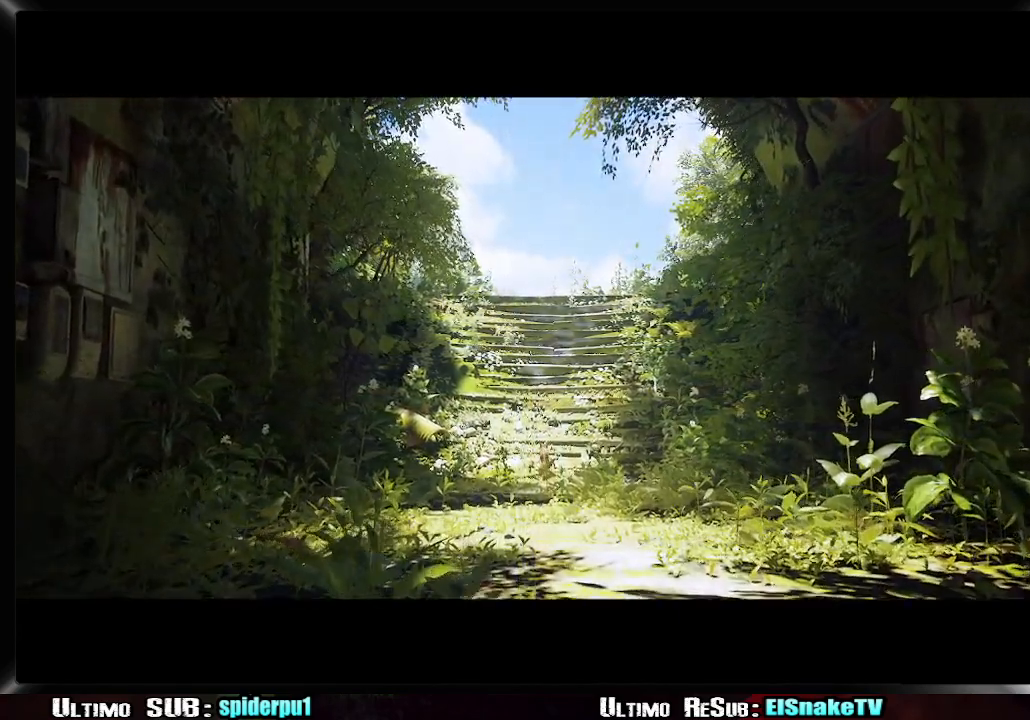
{"buttons": ["R2"], "left_stick": "up", "right_stick": "center", "events": []}
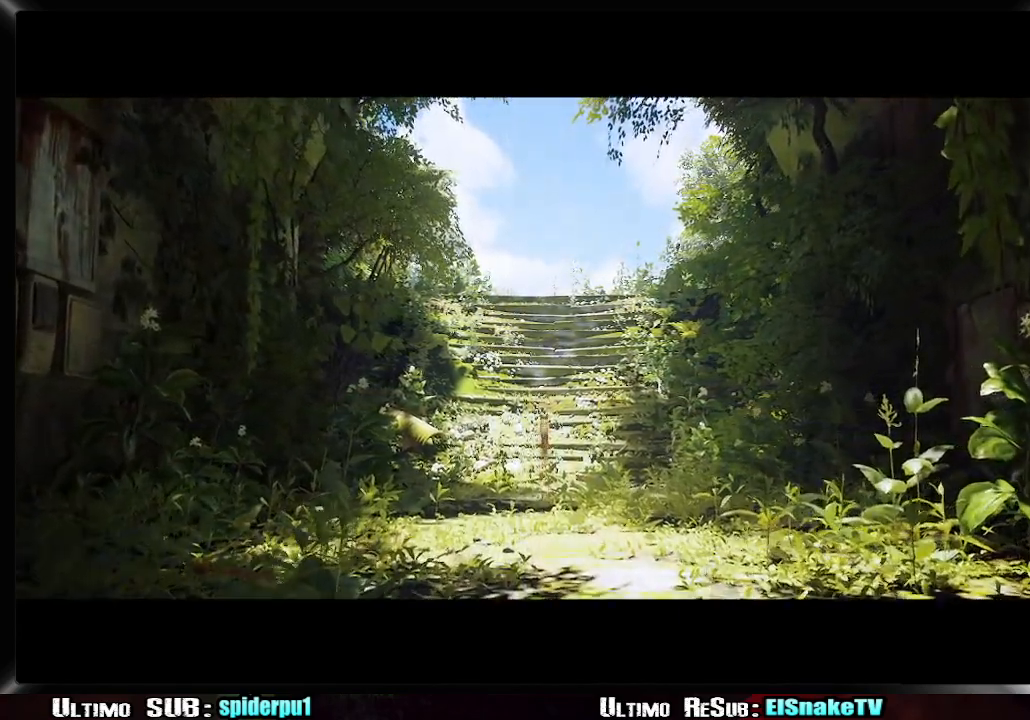
{"buttons": ["CIRCLE", "R2"], "left_stick": "up", "right_stick": "center", "events": [[417, "CIRCLE", "down"]]}
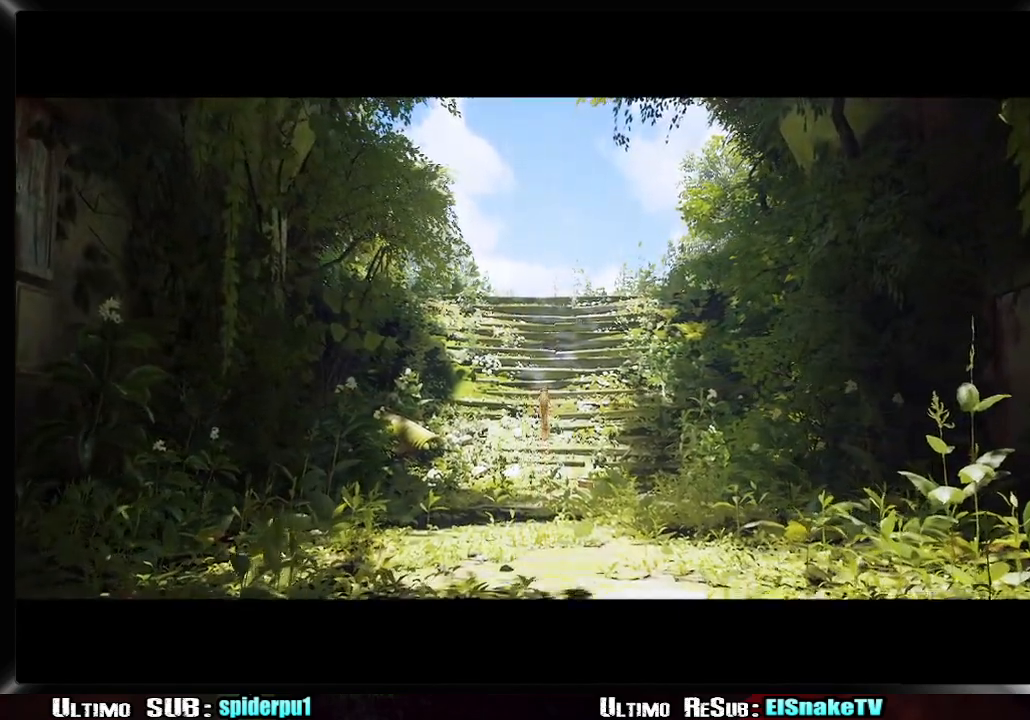
{"buttons": ["R2"], "left_stick": "up", "right_stick": "center", "events": [[83, "CIRCLE", "up"]]}
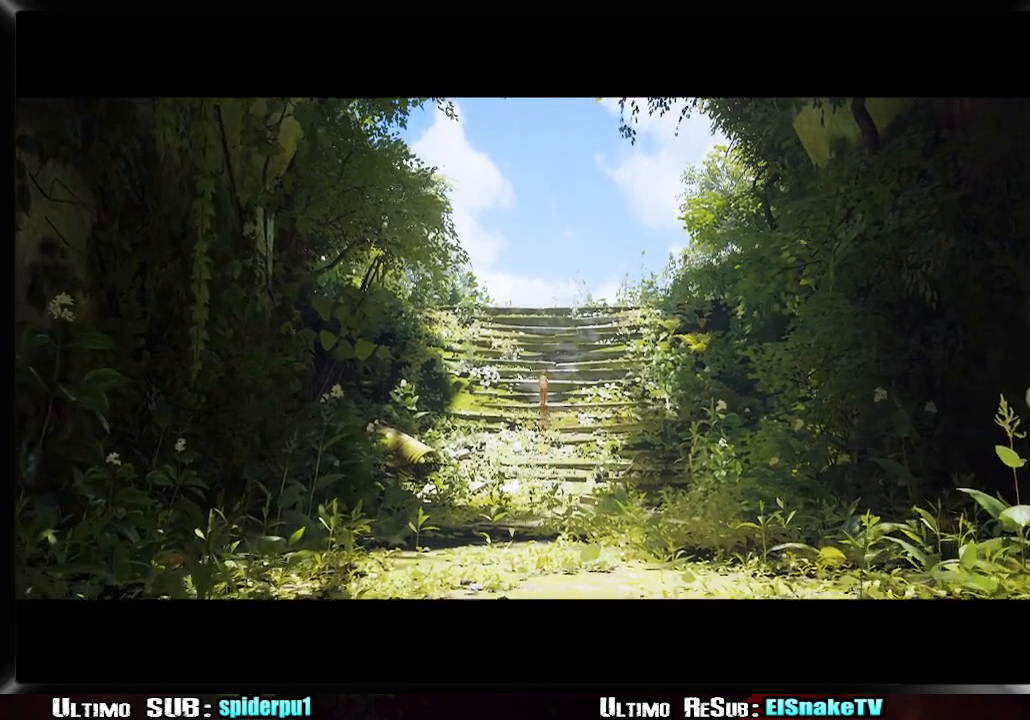
{"buttons": ["R2"], "left_stick": "up", "right_stick": "center", "events": []}
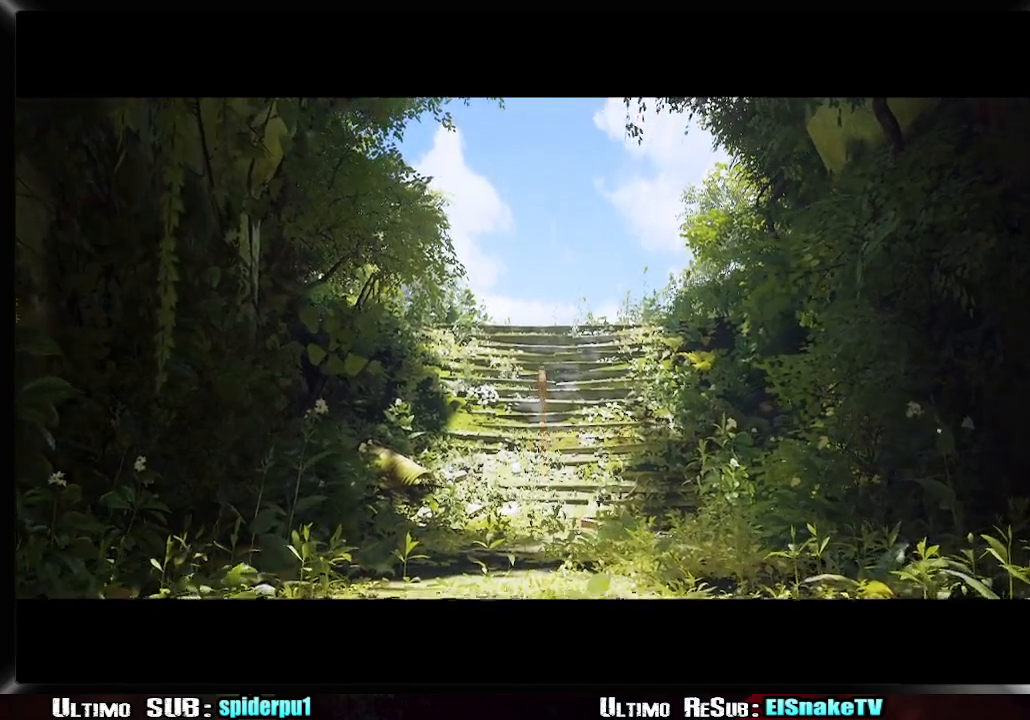
{"buttons": ["R2"], "left_stick": "up", "right_stick": "center", "events": []}
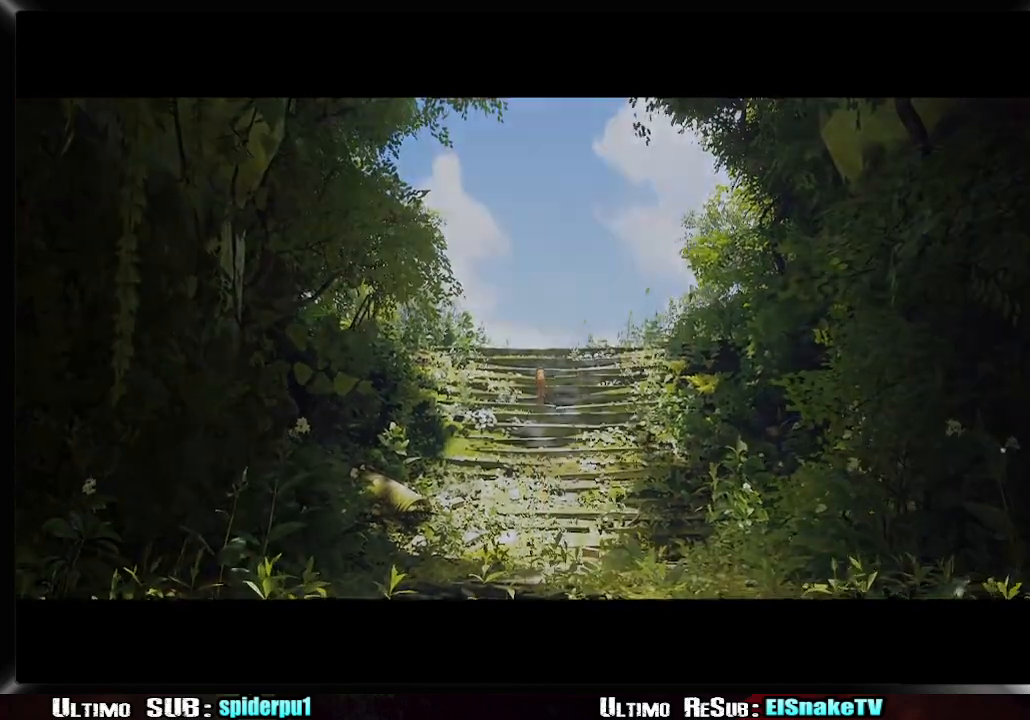
{"buttons": ["R2"], "left_stick": "up", "right_stick": "center", "events": []}
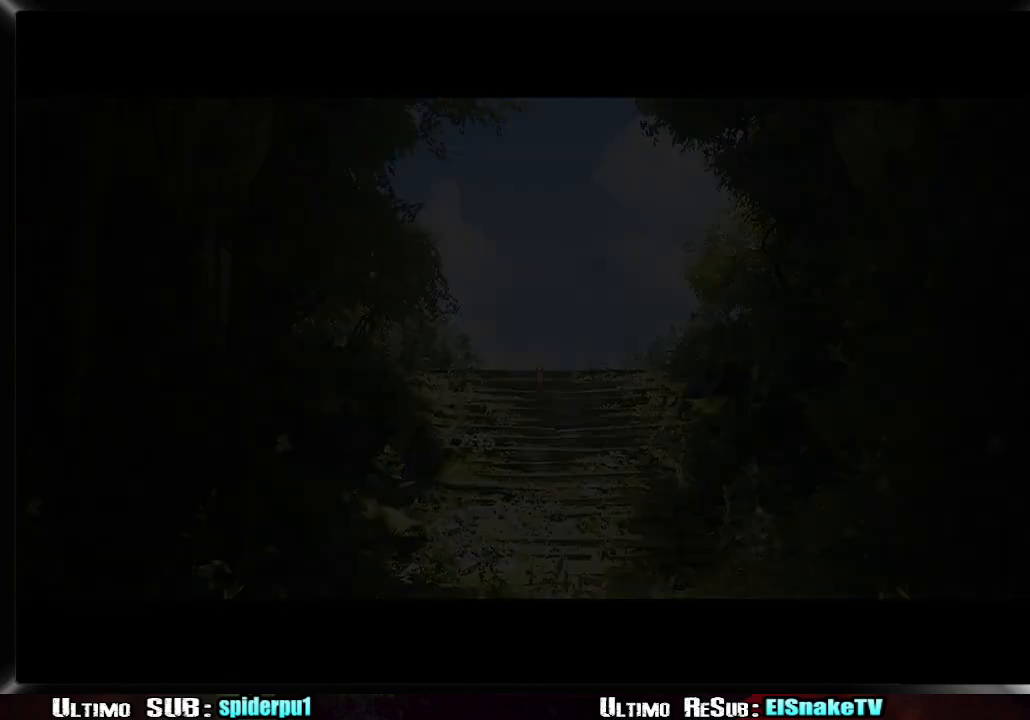
{"buttons": ["R2"], "left_stick": "up", "right_stick": "center", "events": []}
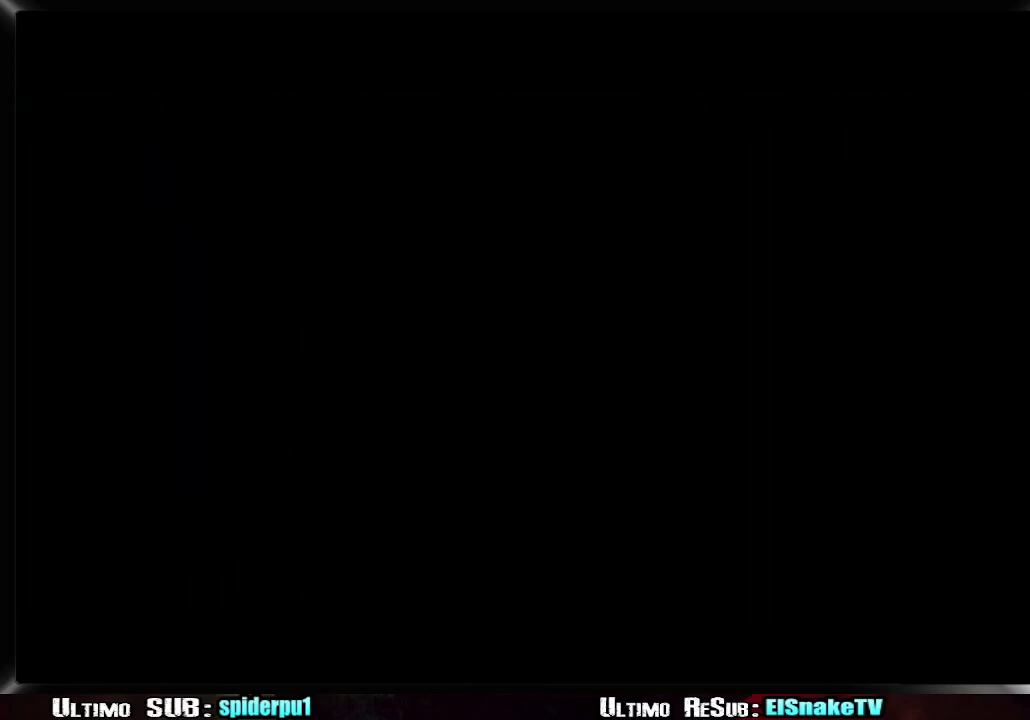
{"buttons": ["R2"], "left_stick": "up", "right_stick": "center", "events": []}
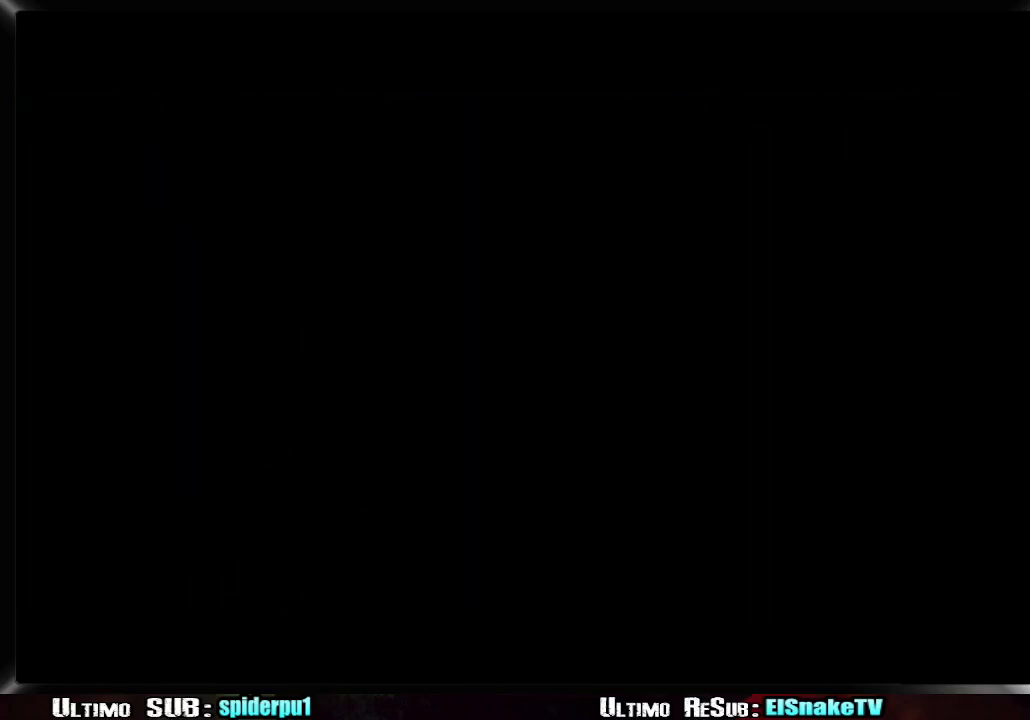
{"buttons": [], "left_stick": "center", "right_stick": "center", "events": [[50, "R2", "up"], [250, "left_stick", "center"]]}